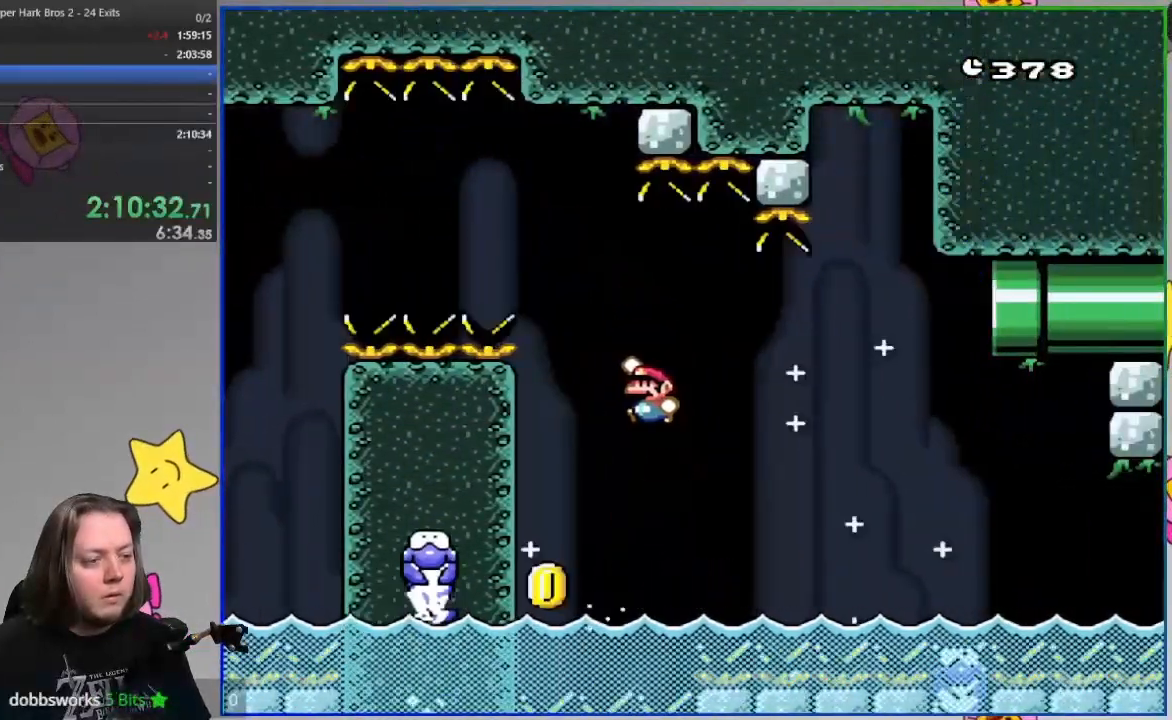
Gameplay with a controller (PlayStation layout); each line is a JSON object with the inputs held at the frame after it. "events" lists button and stick changes between this image and that frame as [ms after this image, input, new state], when the widget could be followed in between. Not read: DPAD_RIGHT HOME left_stick right_stick.
{"buttons": ["SQUARE", "DPAD_UP"], "events": [[100, "DPAD_LEFT", "up"], [133, "DPAD_UP", "up"], [183, "CROSS", "up"], [250, "DPAD_UP", "down"], [300, "DPAD_LEFT", "down"], [433, "DPAD_LEFT", "up"]]}
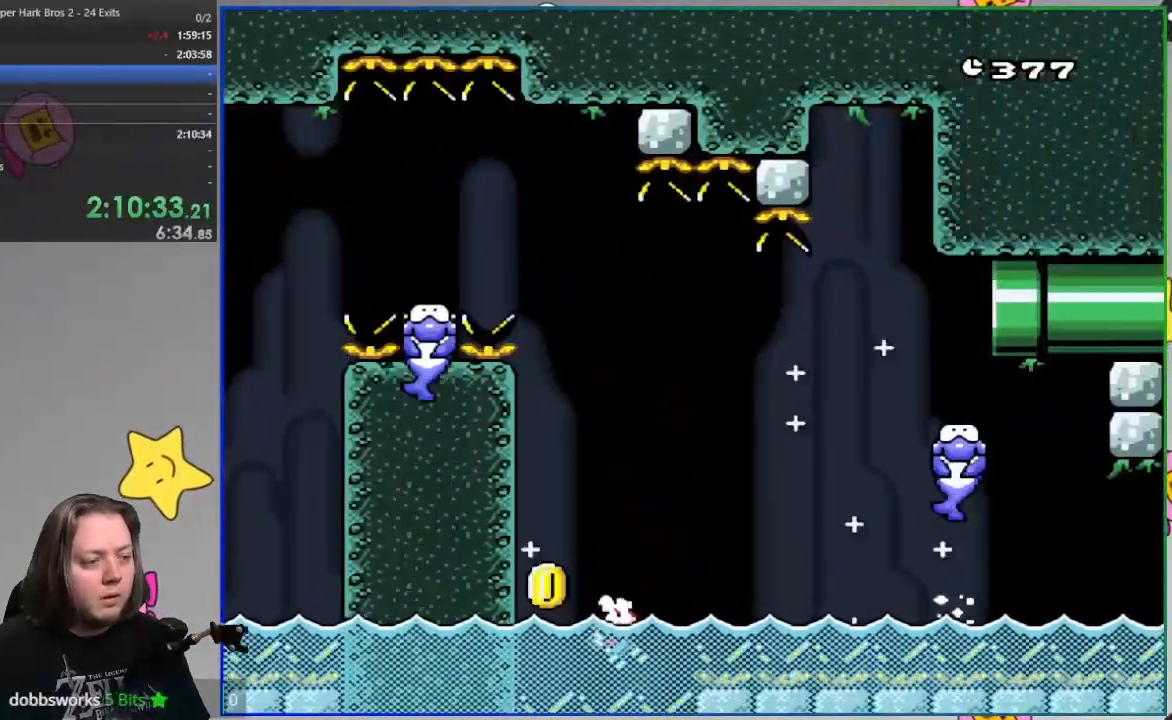
{"buttons": ["CROSS", "SQUARE", "DPAD_UP"]}
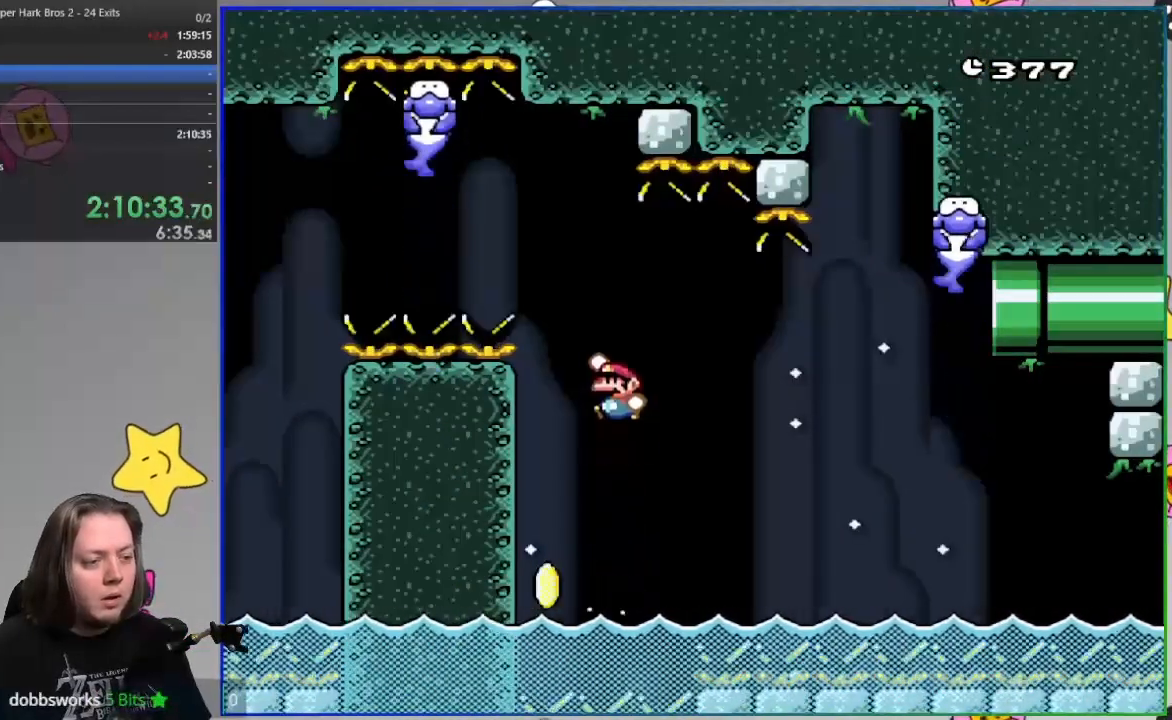
{"buttons": ["SQUARE", "DPAD_UP"], "events": [[233, "CROSS", "up"]]}
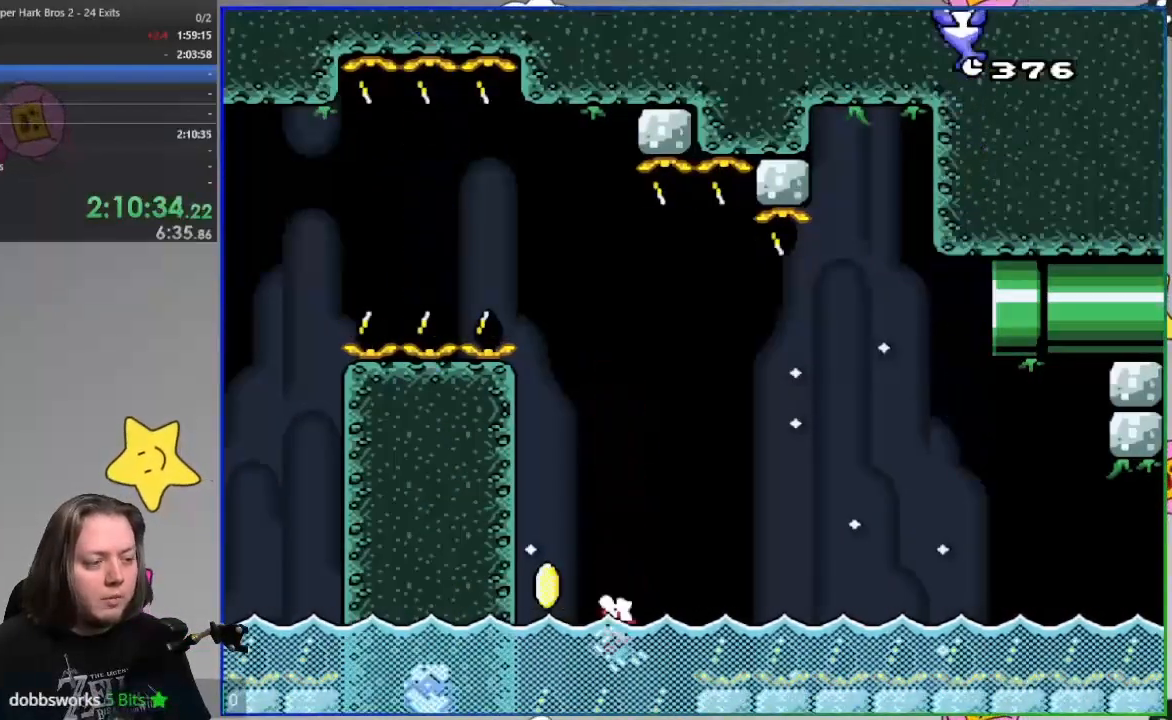
{"buttons": ["CROSS", "SQUARE", "DPAD_UP"], "events": [[67, "CROSS", "down"]]}
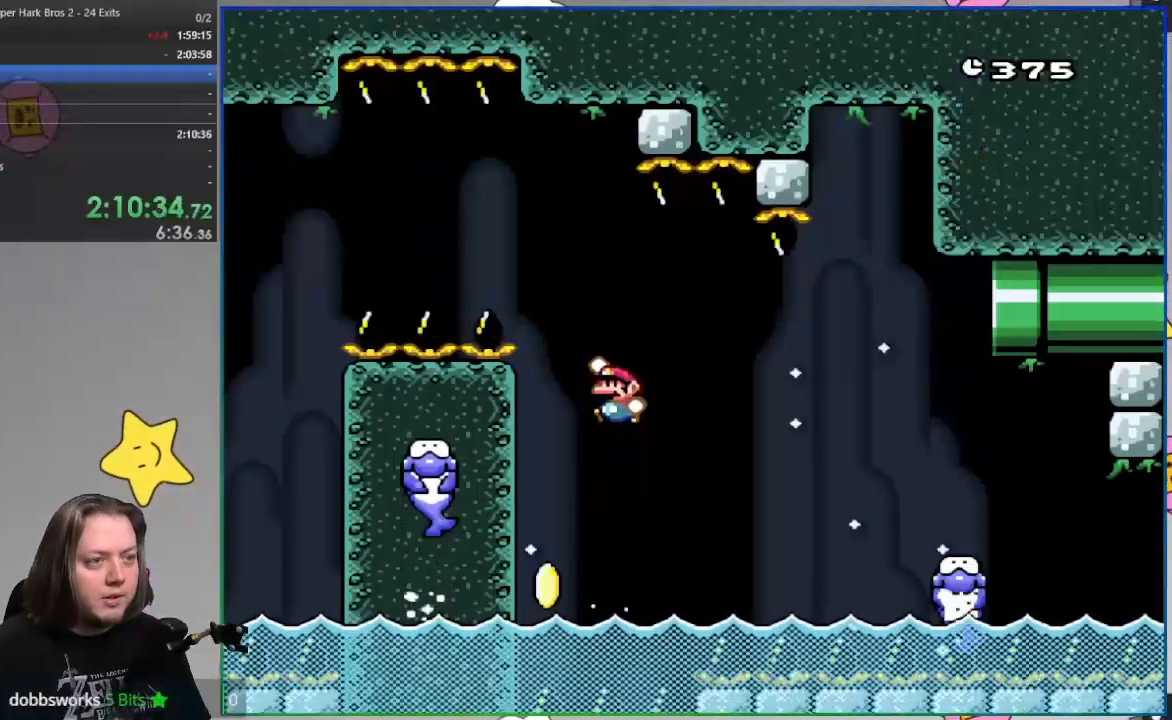
{"buttons": ["SQUARE", "DPAD_UP"], "events": [[333, "CROSS", "up"]]}
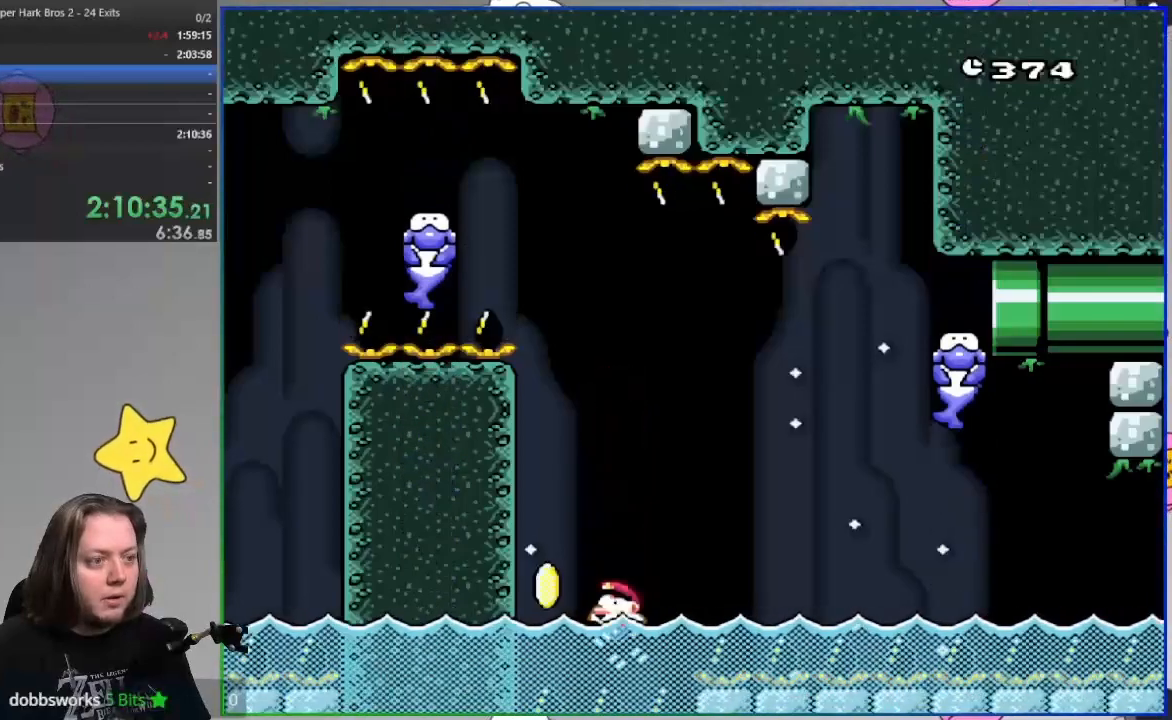
{"buttons": ["CROSS", "SQUARE", "DPAD_UP"], "events": [[83, "CROSS", "down"]]}
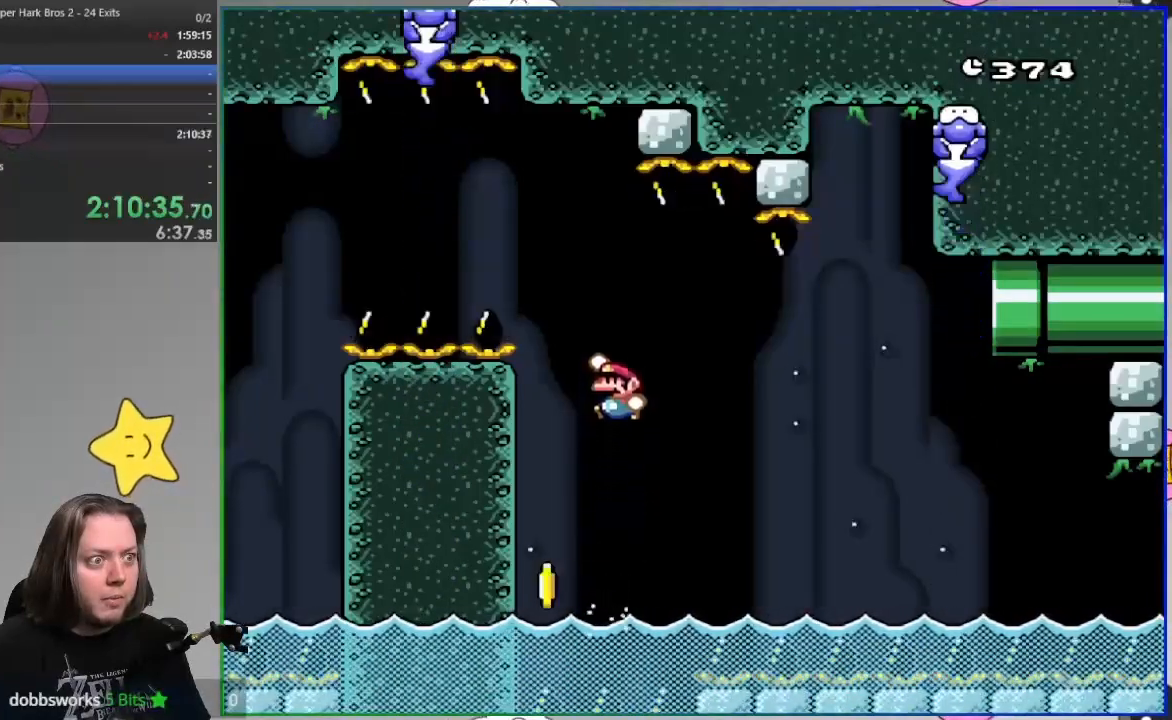
{"buttons": ["SQUARE", "DPAD_UP"], "events": [[250, "CROSS", "up"]]}
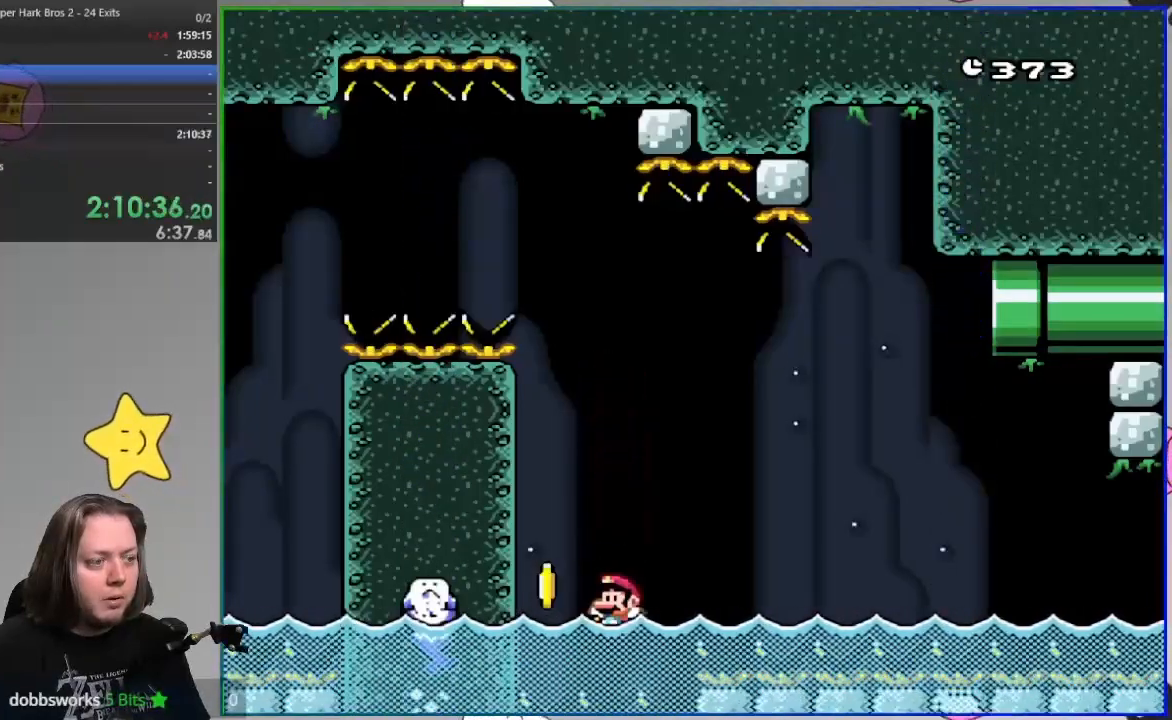
{"buttons": ["CROSS", "SQUARE", "DPAD_UP"], "events": [[83, "CROSS", "down"]]}